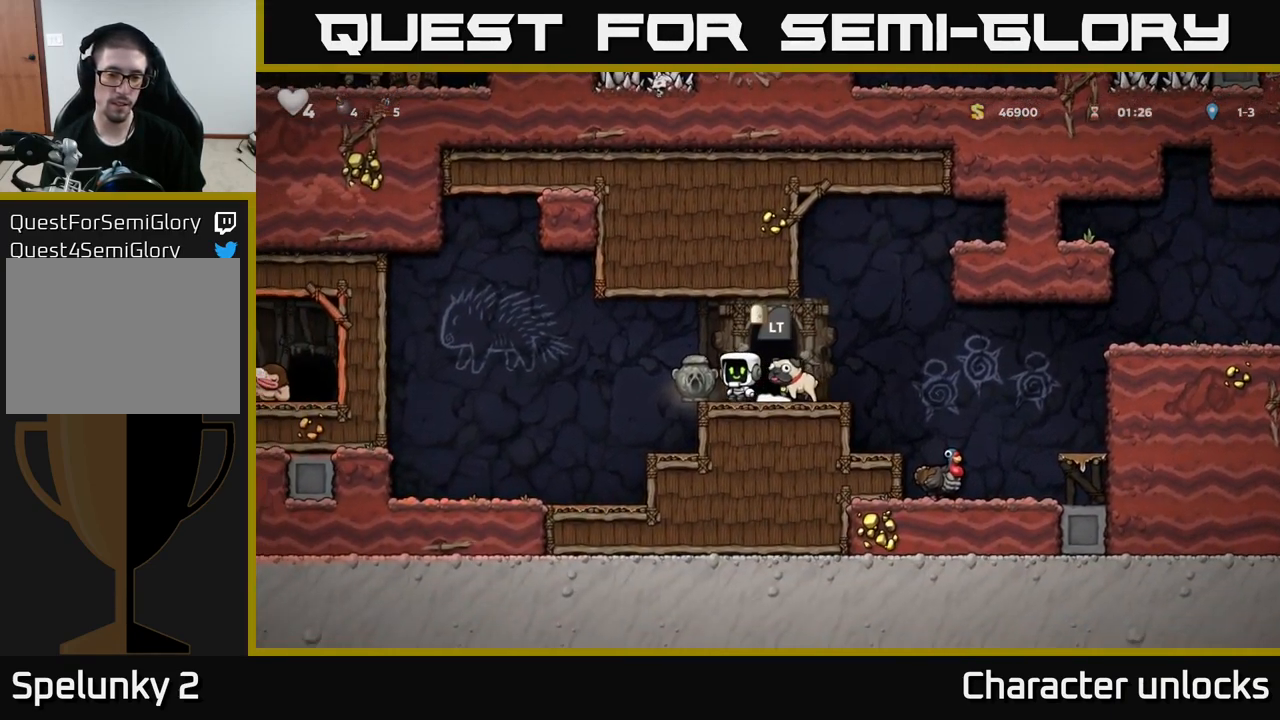
Gameplay with a controller (Xbox layout); each line is a JSON object with the inputs held at the frame after it. "events" lists button and stick changes between this image and that frame as [ms after this image, input, new state], when the widget could be followed in between. Not read: right_stick.
{"buttons": [], "left_stick": "center", "events": [[416, "DPAD_RIGHT", "up"]]}
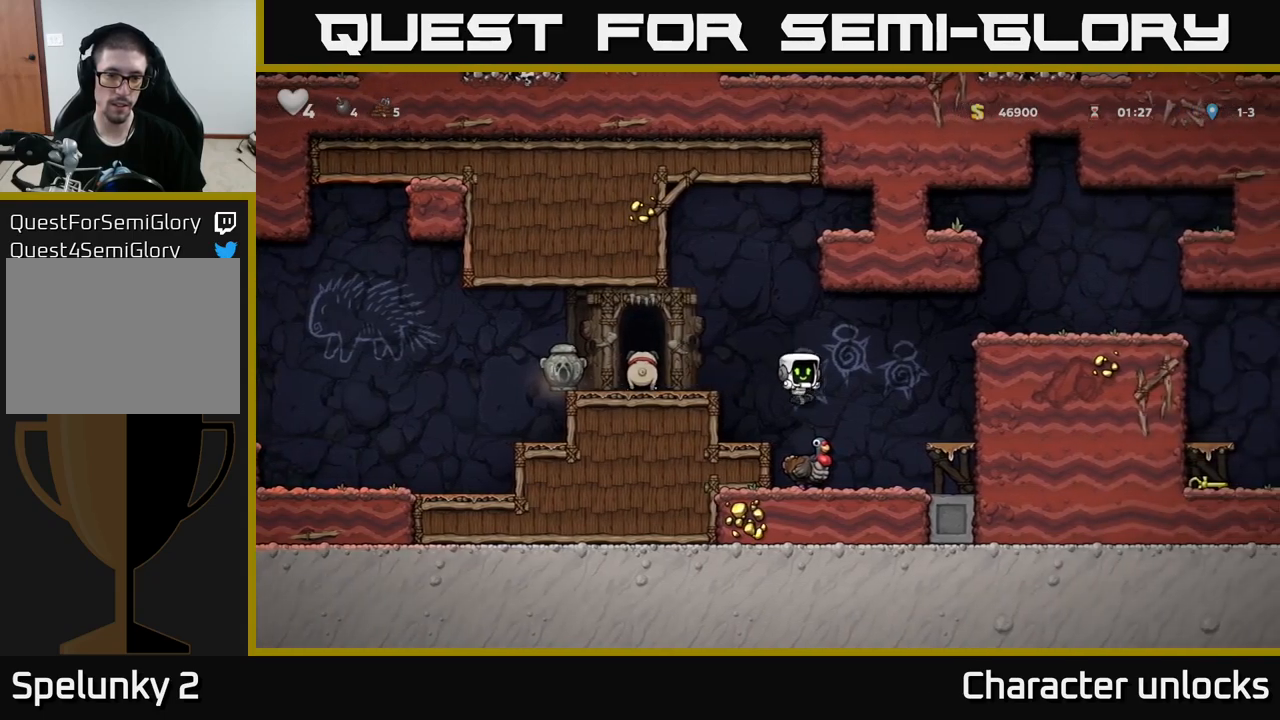
{"buttons": ["DPAD_RIGHT"], "left_stick": "center", "events": [[334, "A", "down"], [334, "DPAD_RIGHT", "down"], [450, "A", "up"]]}
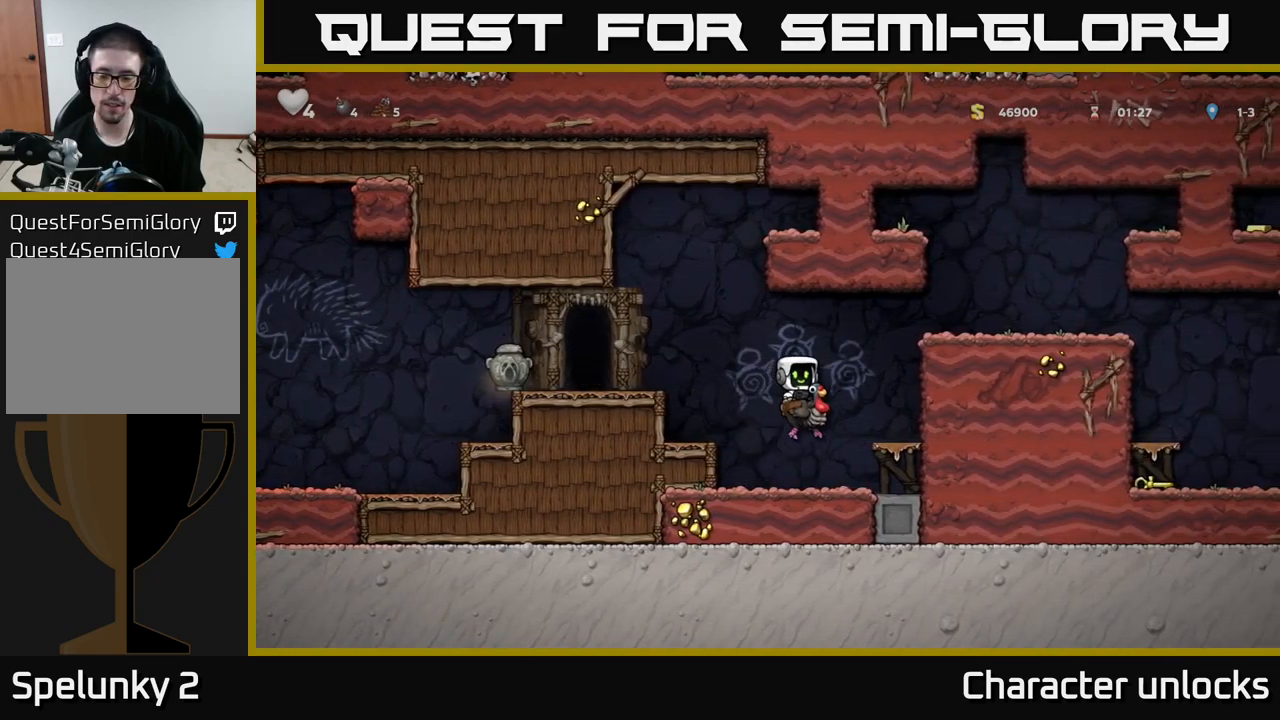
{"buttons": ["DPAD_RIGHT"], "left_stick": "center", "events": [[17, "A", "down"], [250, "A", "up"]]}
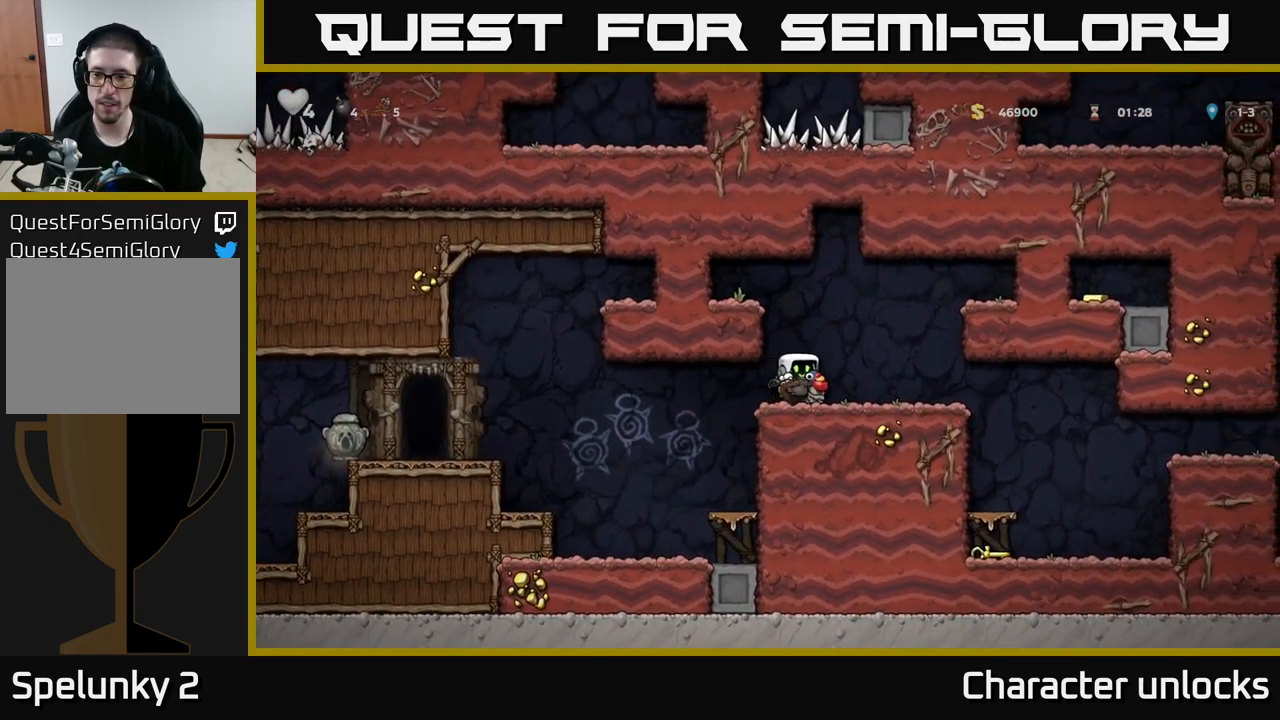
{"buttons": ["DPAD_RIGHT"], "left_stick": "center", "events": []}
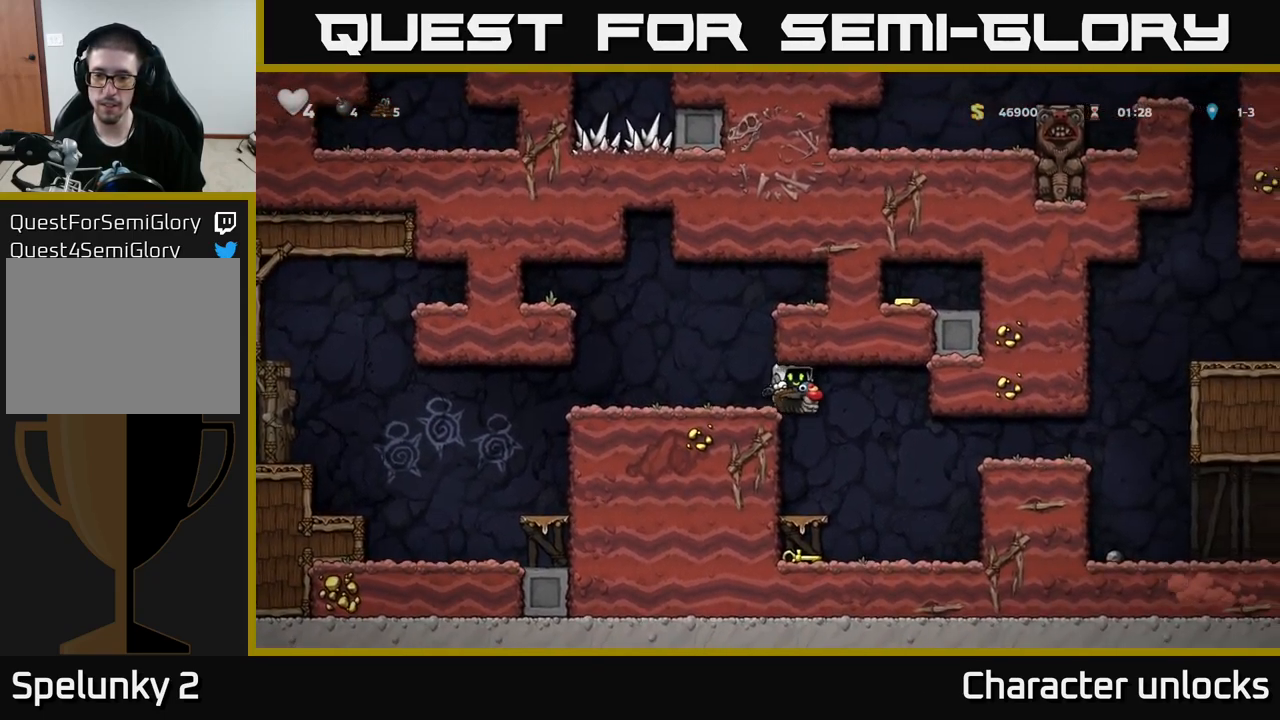
{"buttons": ["A", "DPAD_DOWN"], "left_stick": "center", "events": [[200, "DPAD_RIGHT", "up"], [267, "DPAD_DOWN", "down"], [467, "A", "down"]]}
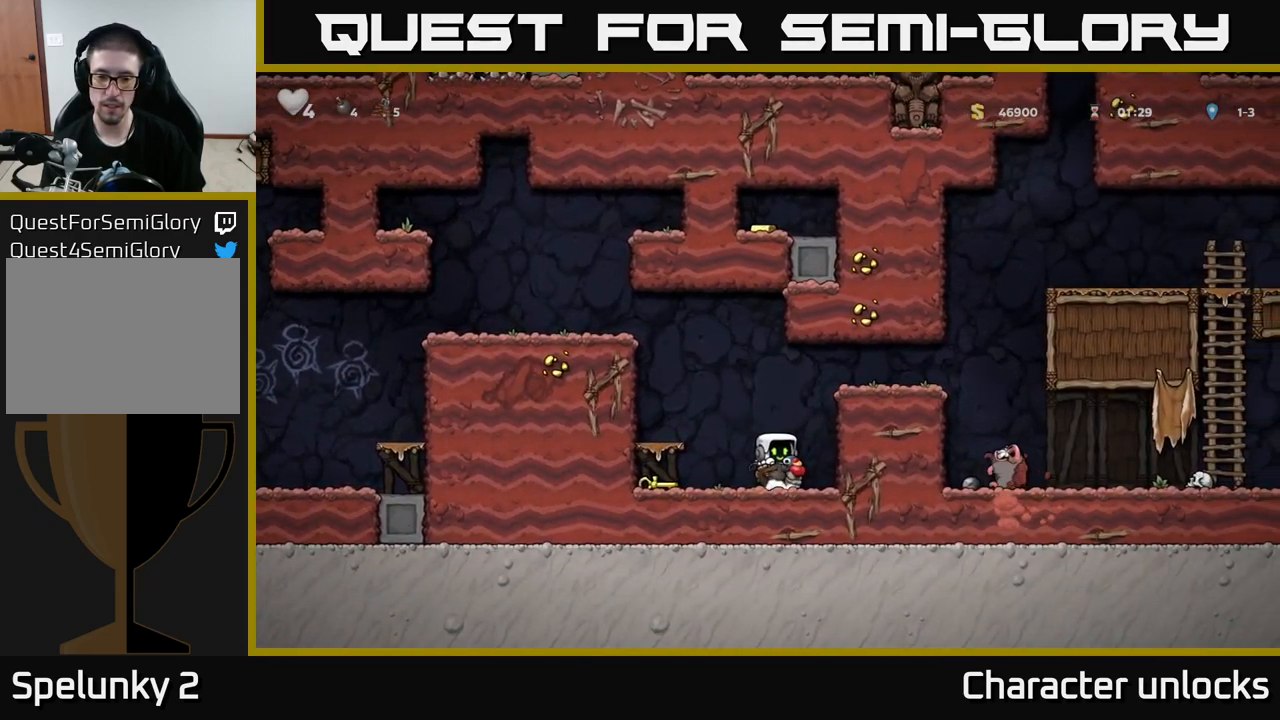
{"buttons": ["DPAD_RIGHT"], "left_stick": "center", "events": [[50, "DPAD_DOWN", "up"], [50, "DPAD_LEFT", "down"], [84, "A", "up"], [367, "DPAD_DOWN", "down"], [384, "DPAD_LEFT", "up"], [417, "X", "down"], [450, "DPAD_RIGHT", "down"], [467, "DPAD_DOWN", "up"], [500, "X", "up"]]}
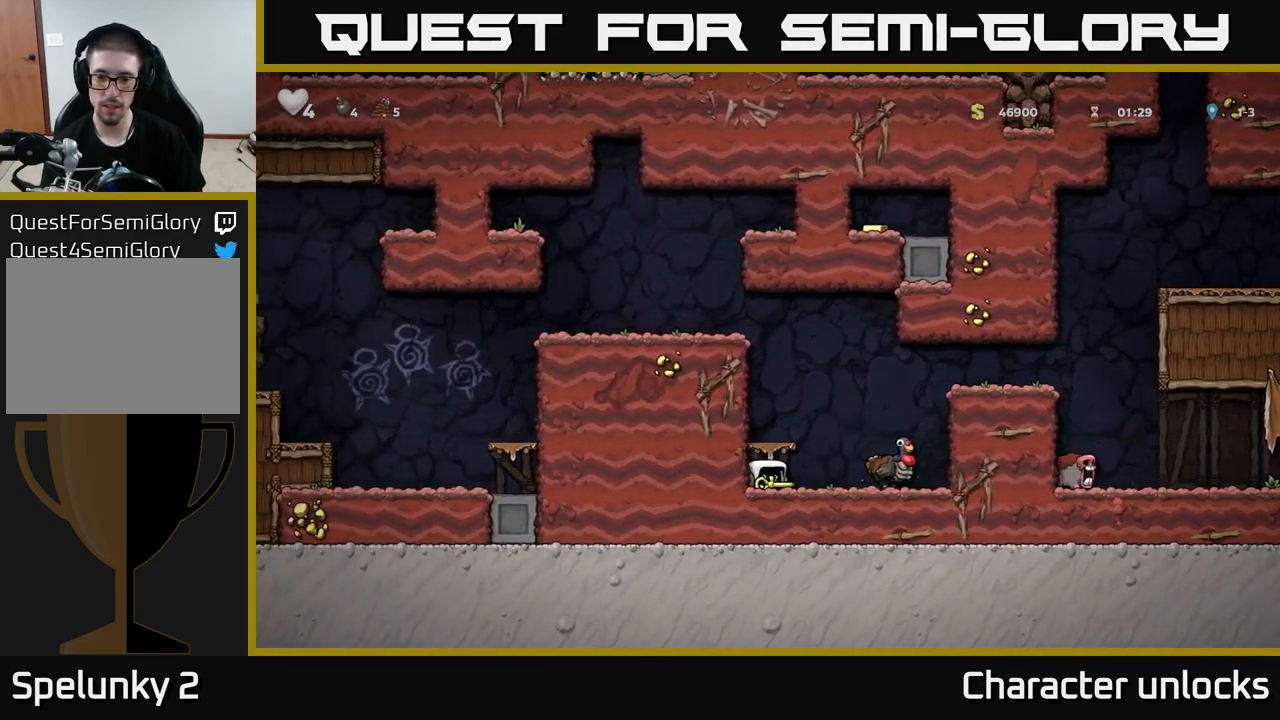
{"buttons": [], "left_stick": "center", "events": [[100, "A", "down"], [217, "A", "up"], [250, "DPAD_RIGHT", "up"]]}
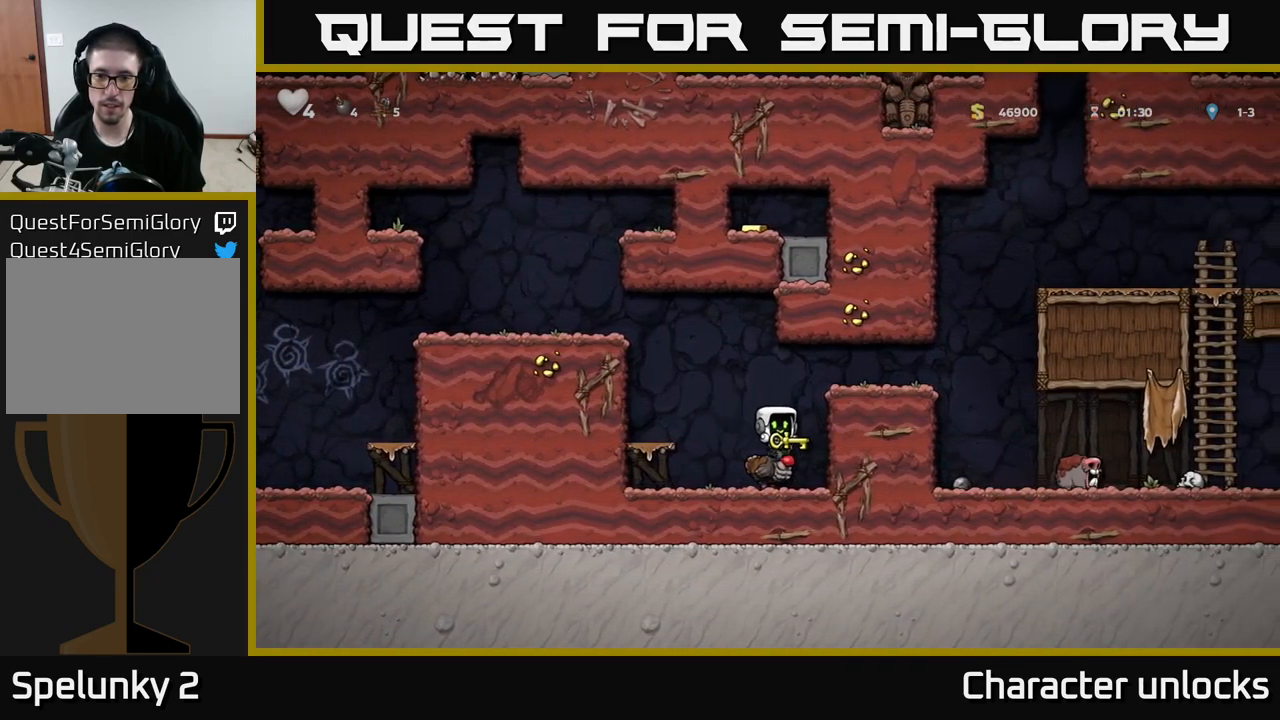
{"buttons": ["DPAD_RIGHT"], "left_stick": "center", "events": [[67, "A", "down"], [134, "DPAD_RIGHT", "down"], [150, "A", "up"], [217, "A", "down"], [350, "A", "up"]]}
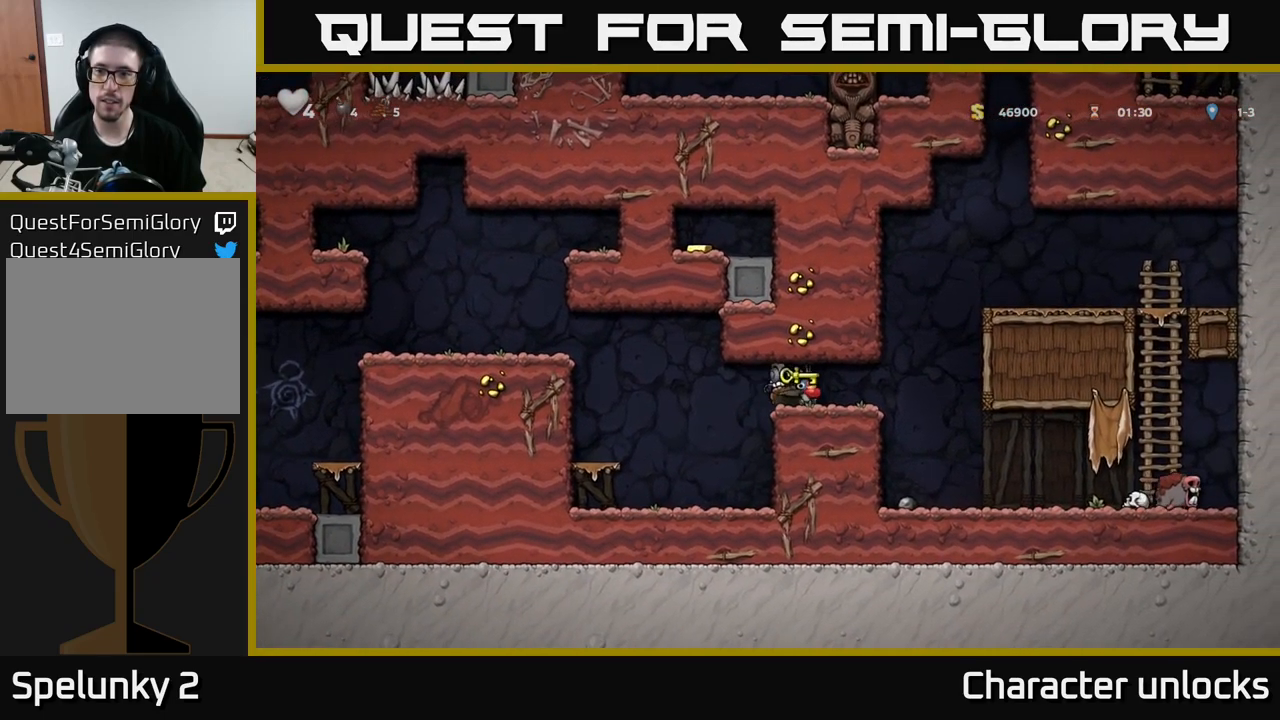
{"buttons": ["A", "DPAD_RIGHT"], "left_stick": "center", "events": [[317, "A", "down"], [434, "A", "up"], [484, "A", "down"]]}
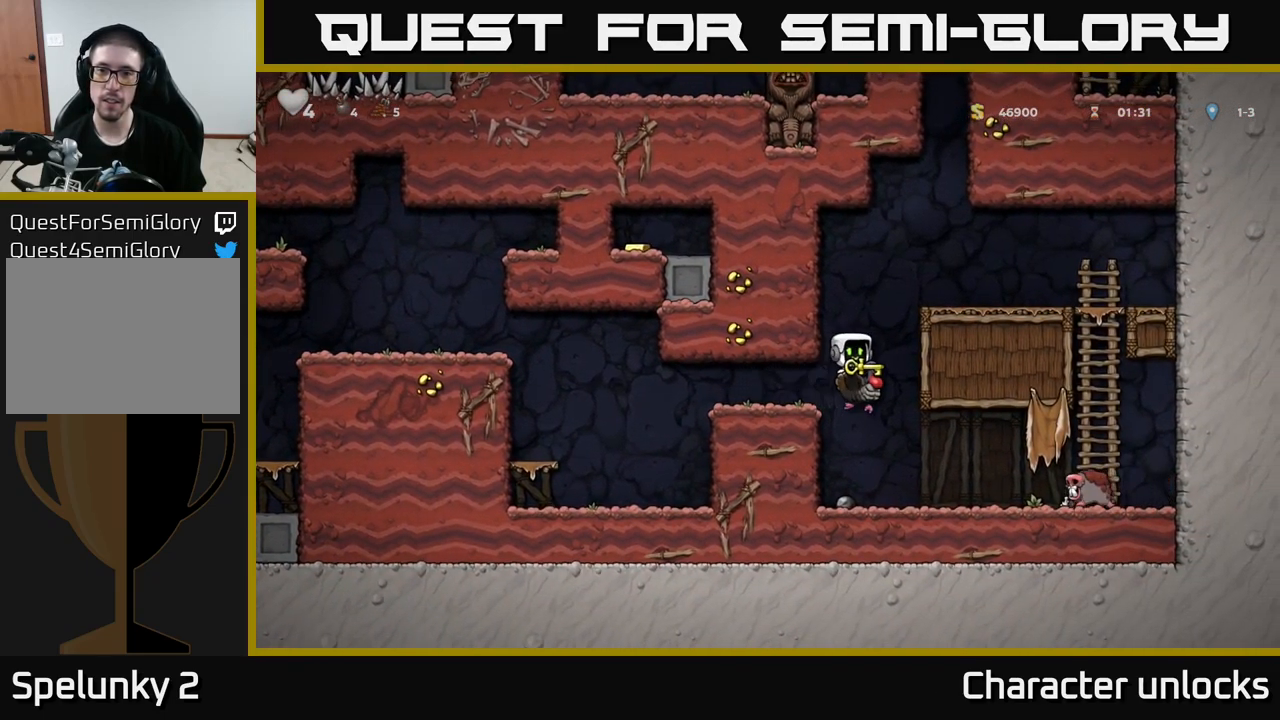
{"buttons": [], "left_stick": "center", "events": [[200, "A", "up"], [267, "A", "down"], [384, "A", "up"], [484, "DPAD_RIGHT", "up"]]}
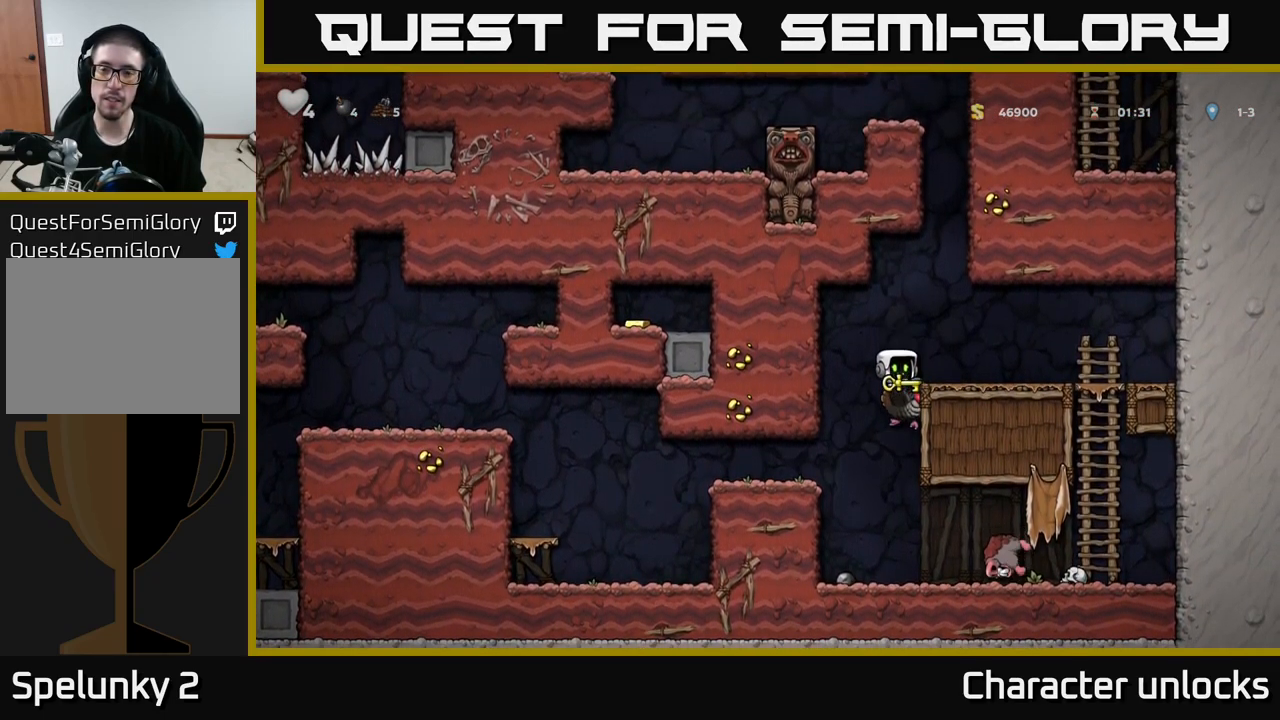
{"buttons": [], "left_stick": "center", "events": [[134, "A", "down"], [267, "DPAD_LEFT", "down"], [301, "A", "up"], [384, "DPAD_LEFT", "up"]]}
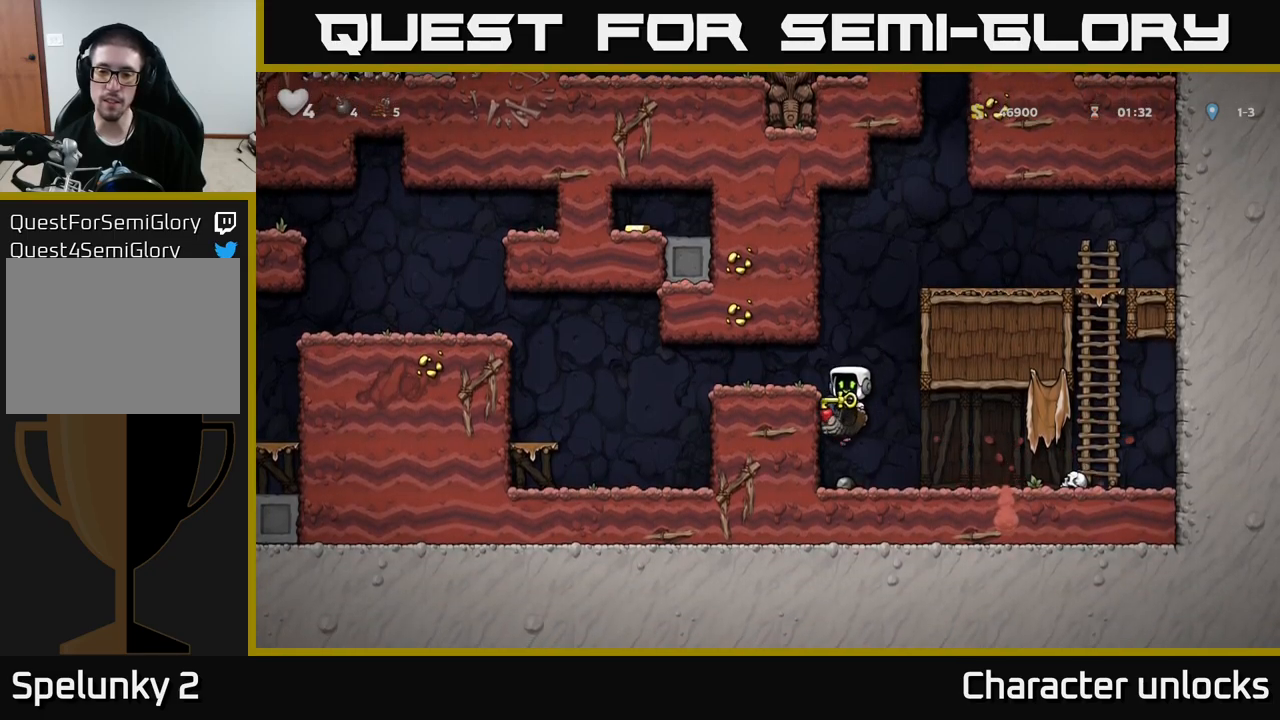
{"buttons": ["DPAD_LEFT"], "left_stick": "center", "events": [[166, "A", "down"], [283, "A", "up"], [333, "A", "down"], [416, "DPAD_LEFT", "down"], [450, "A", "up"]]}
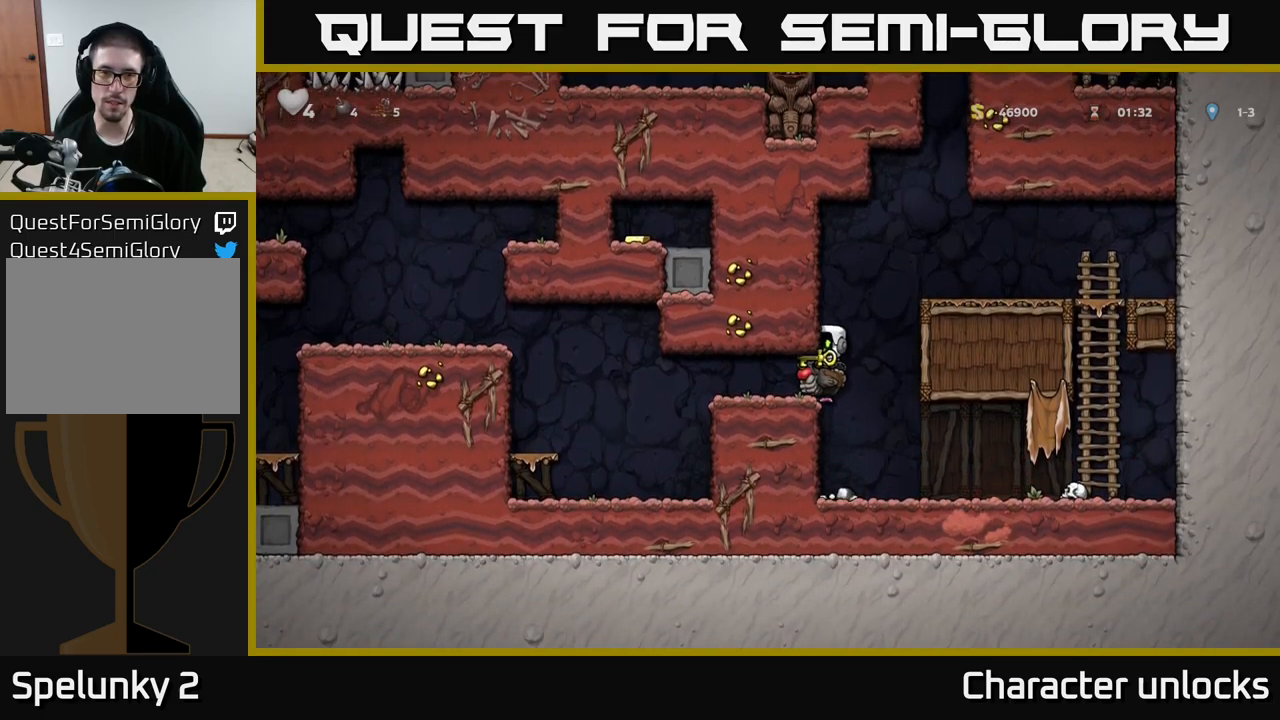
{"buttons": ["A", "DPAD_RIGHT"], "left_stick": "center", "events": [[133, "DPAD_LEFT", "up"], [166, "DPAD_RIGHT", "down"], [500, "A", "down"]]}
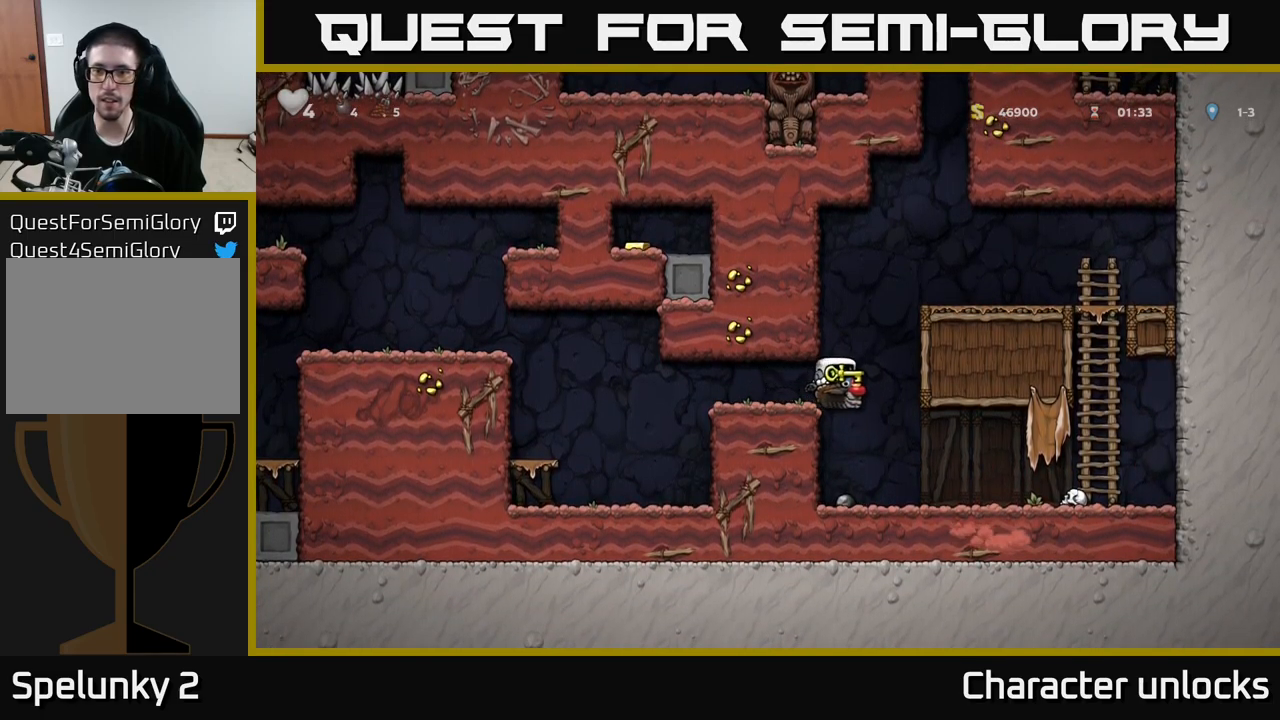
{"buttons": ["DPAD_RIGHT"], "left_stick": "center", "events": [[200, "A", "up"], [266, "A", "down"], [366, "A", "up"]]}
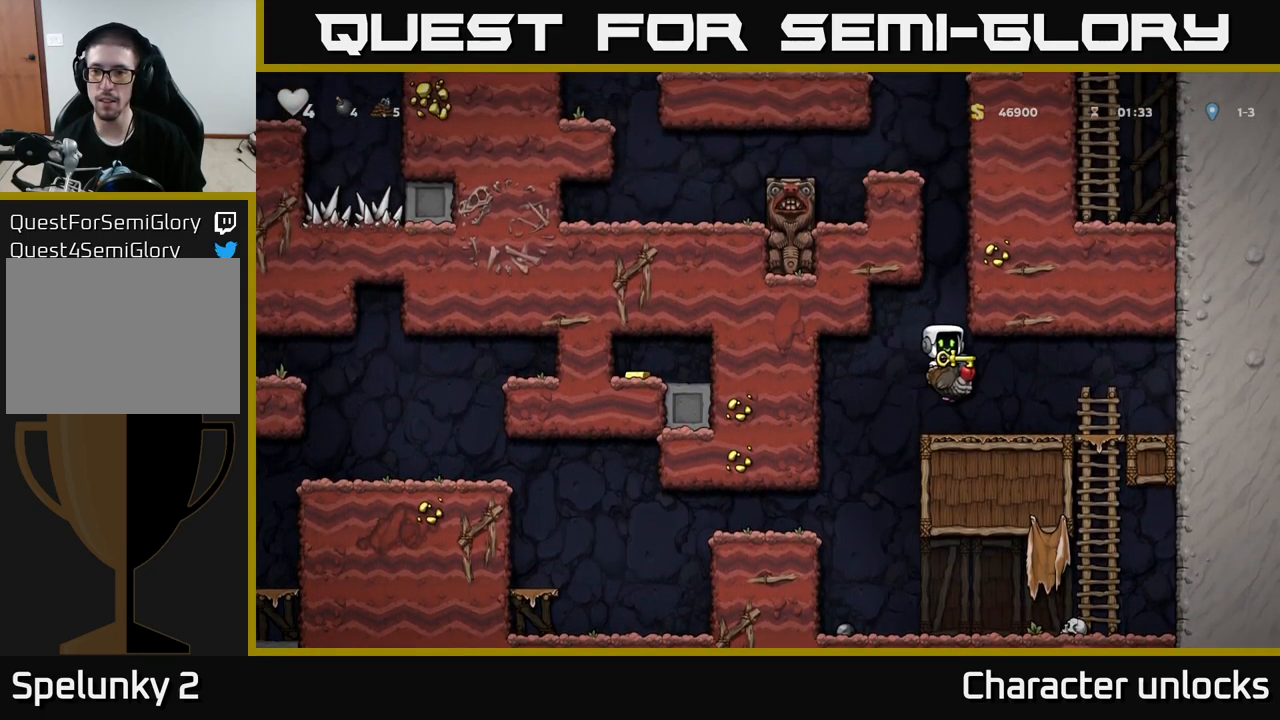
{"buttons": [], "left_stick": "center", "events": [[16, "DPAD_RIGHT", "up"], [133, "DPAD_LEFT", "down"], [233, "DPAD_LEFT", "up"]]}
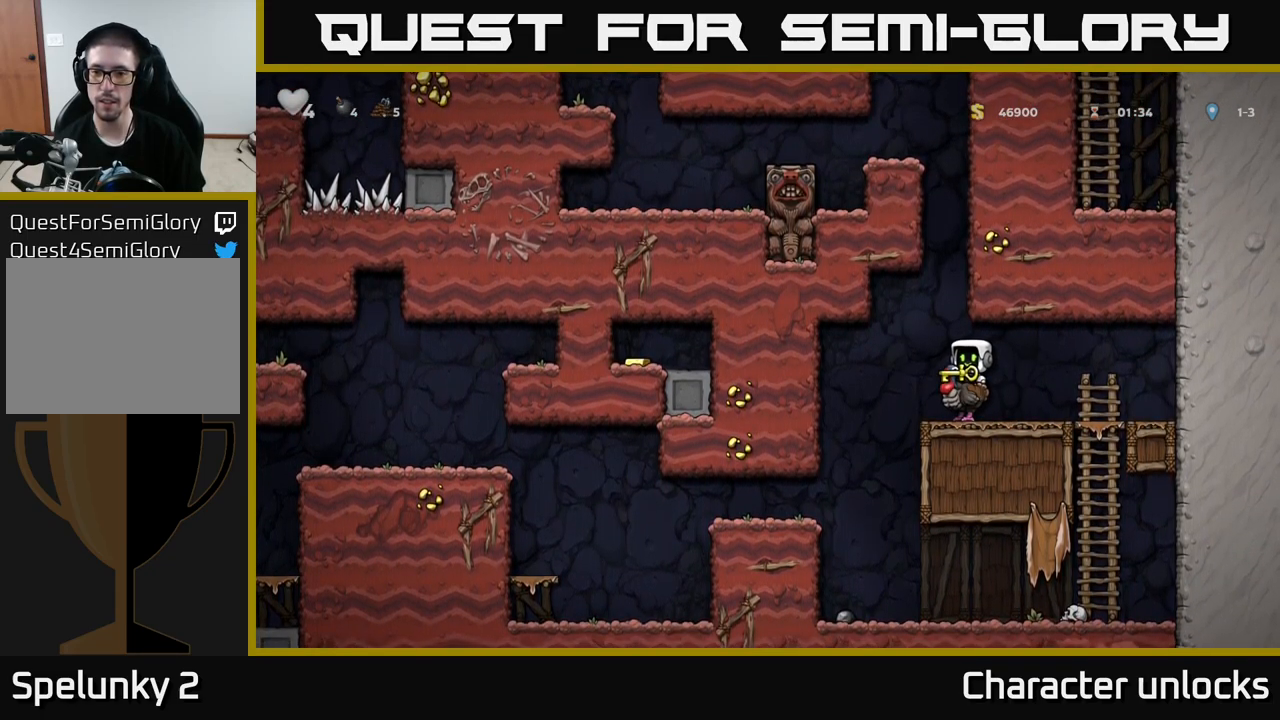
{"buttons": ["A"], "left_stick": "center", "events": [[66, "DPAD_LEFT", "down"], [133, "DPAD_LEFT", "up"], [316, "A", "down"]]}
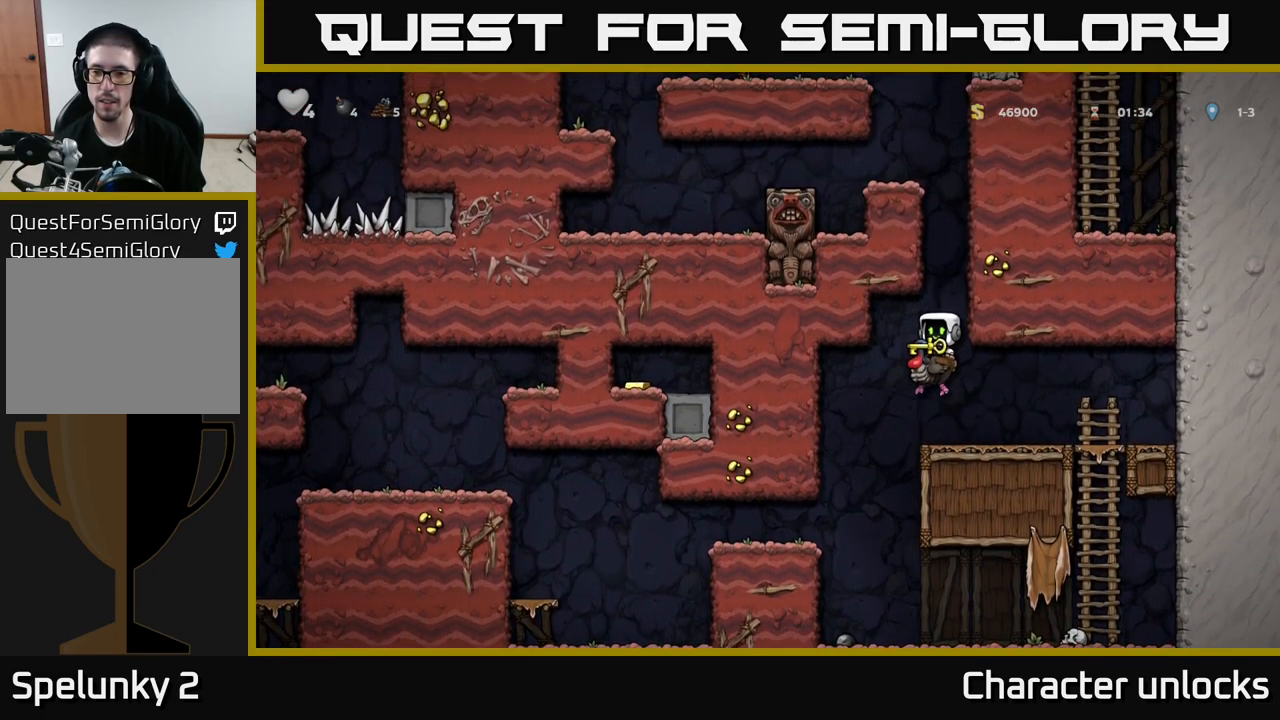
{"buttons": ["DPAD_UP"], "left_stick": "center", "events": [[66, "DPAD_RIGHT", "down"], [100, "A", "up"], [150, "DPAD_UP", "down"], [166, "A", "down"], [200, "DPAD_RIGHT", "up"], [450, "A", "up"]]}
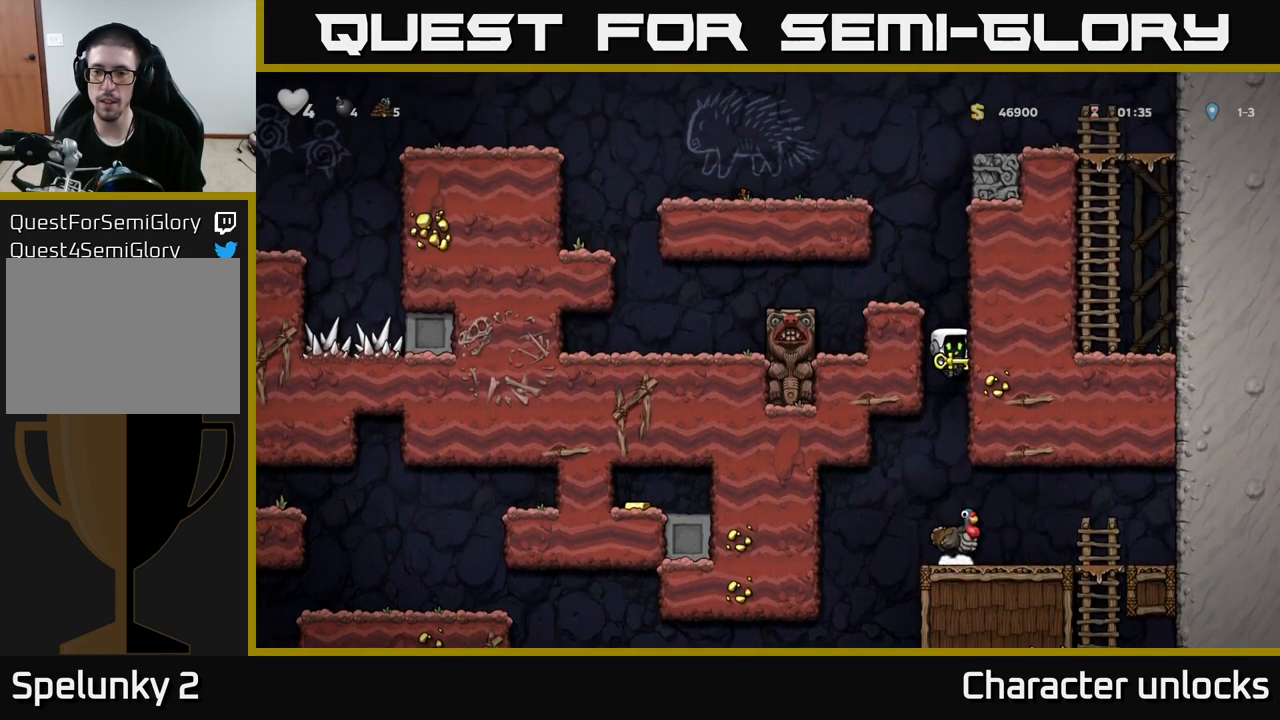
{"buttons": [], "left_stick": "center", "events": [[33, "A", "down"], [216, "A", "up"], [233, "DPAD_UP", "up"]]}
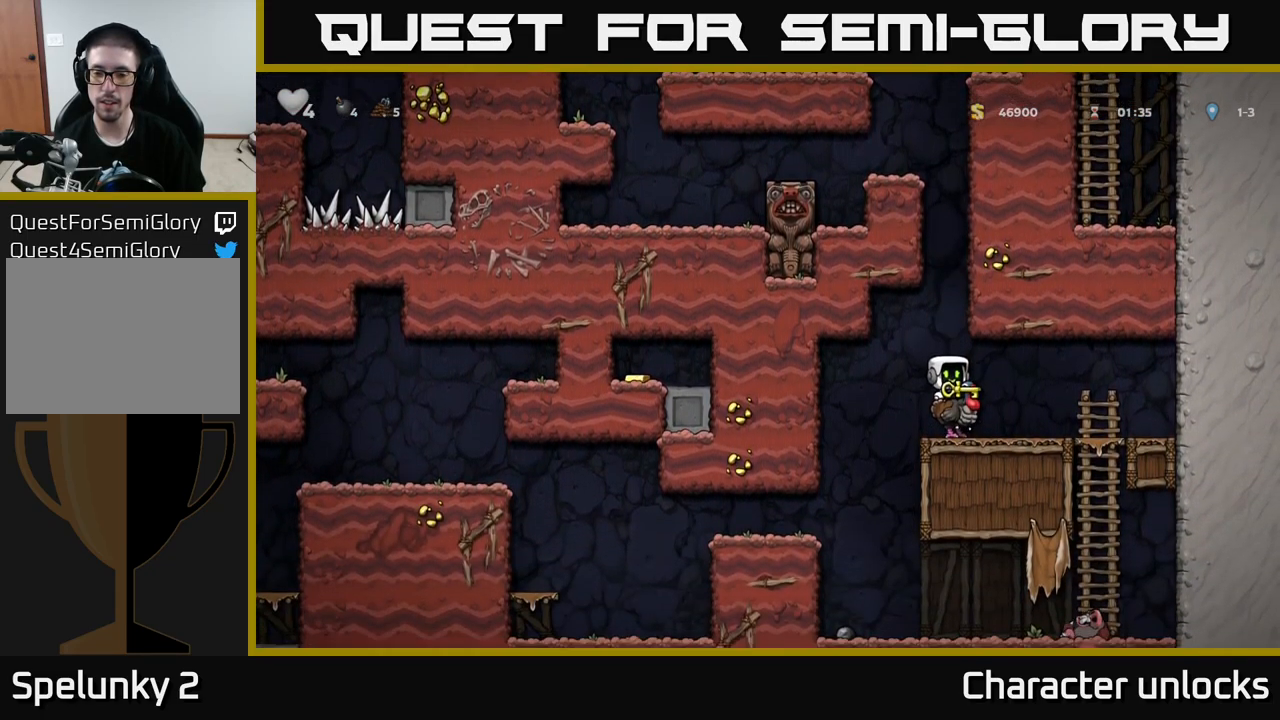
{"buttons": ["A", "DPAD_UP"], "left_stick": "center", "events": [[66, "A", "down"], [366, "A", "up"], [400, "DPAD_UP", "down"], [416, "A", "down"]]}
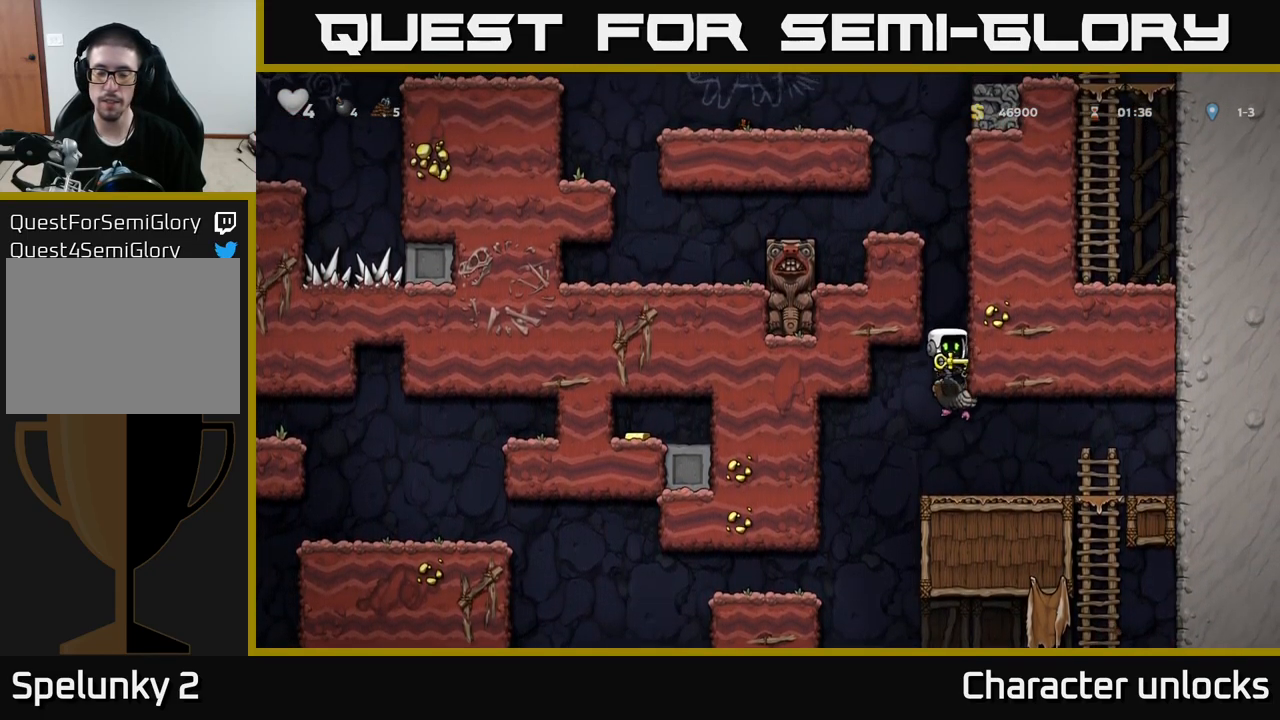
{"buttons": [], "left_stick": "center", "events": [[166, "A", "up"], [266, "A", "down"], [450, "A", "up"], [500, "DPAD_UP", "up"]]}
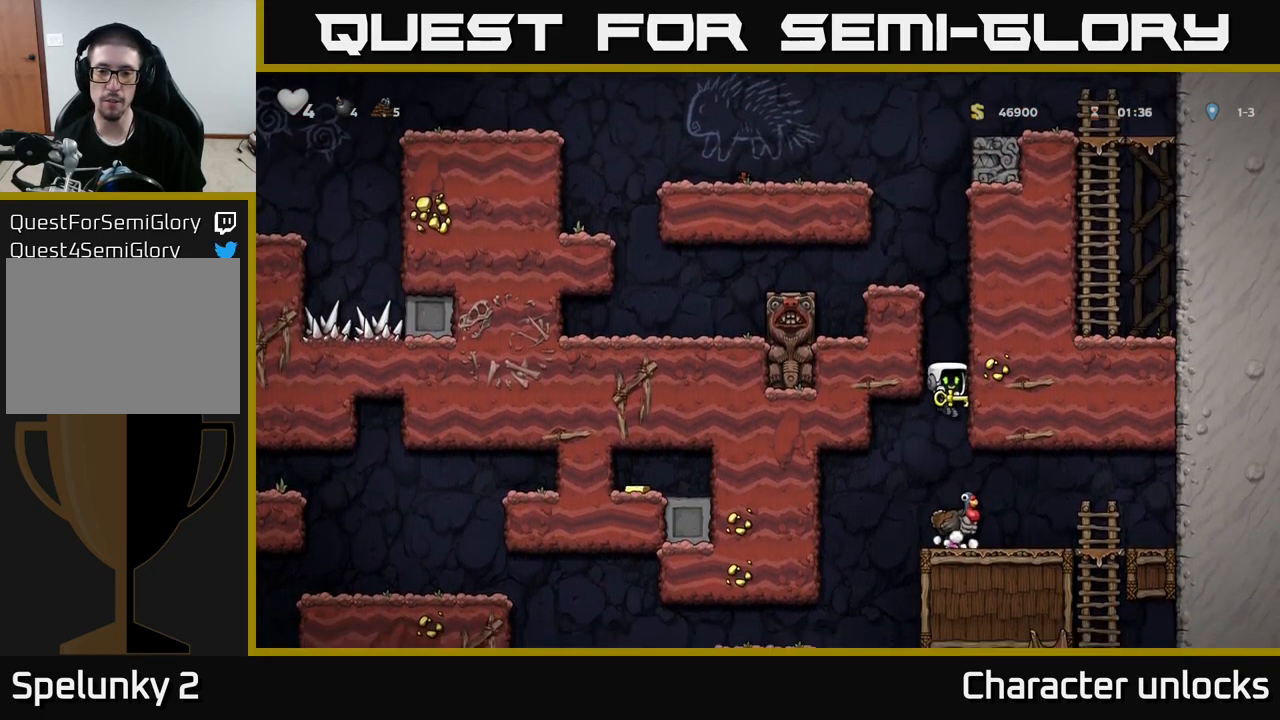
{"buttons": ["A"], "left_stick": "center", "events": [[417, "A", "down"]]}
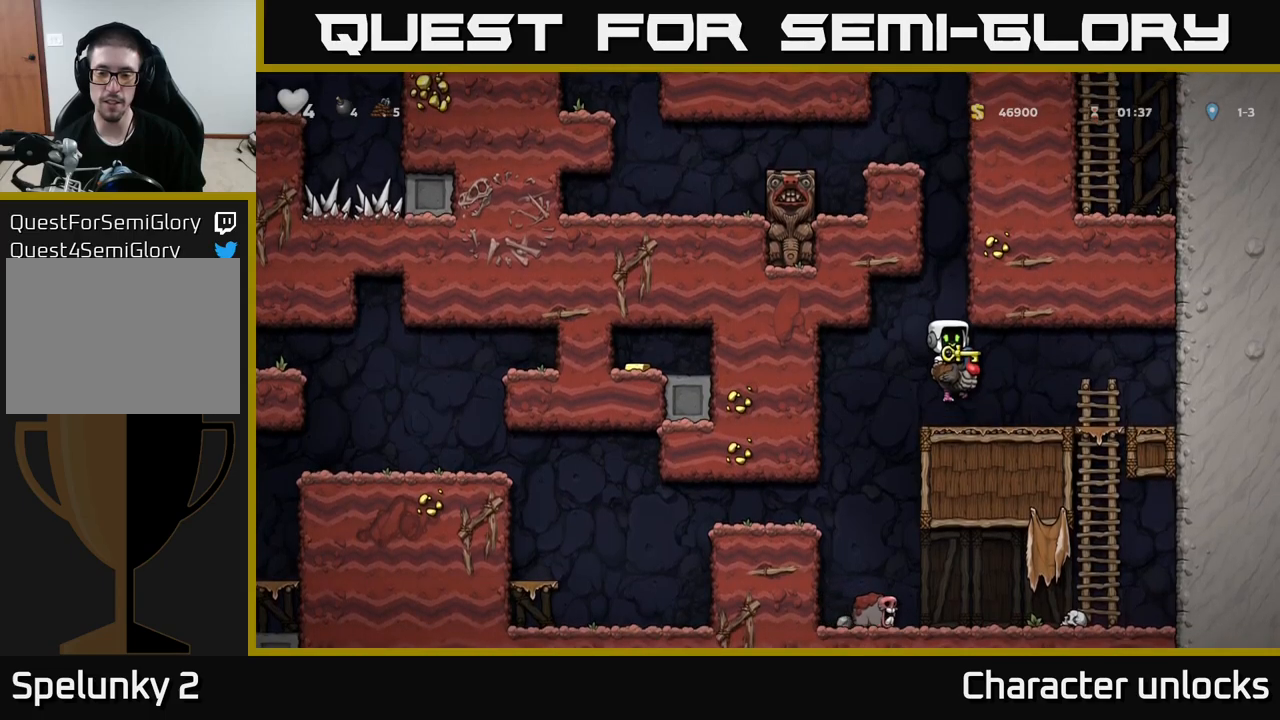
{"buttons": ["A"], "left_stick": "center", "events": [[233, "A", "up"], [300, "A", "down"]]}
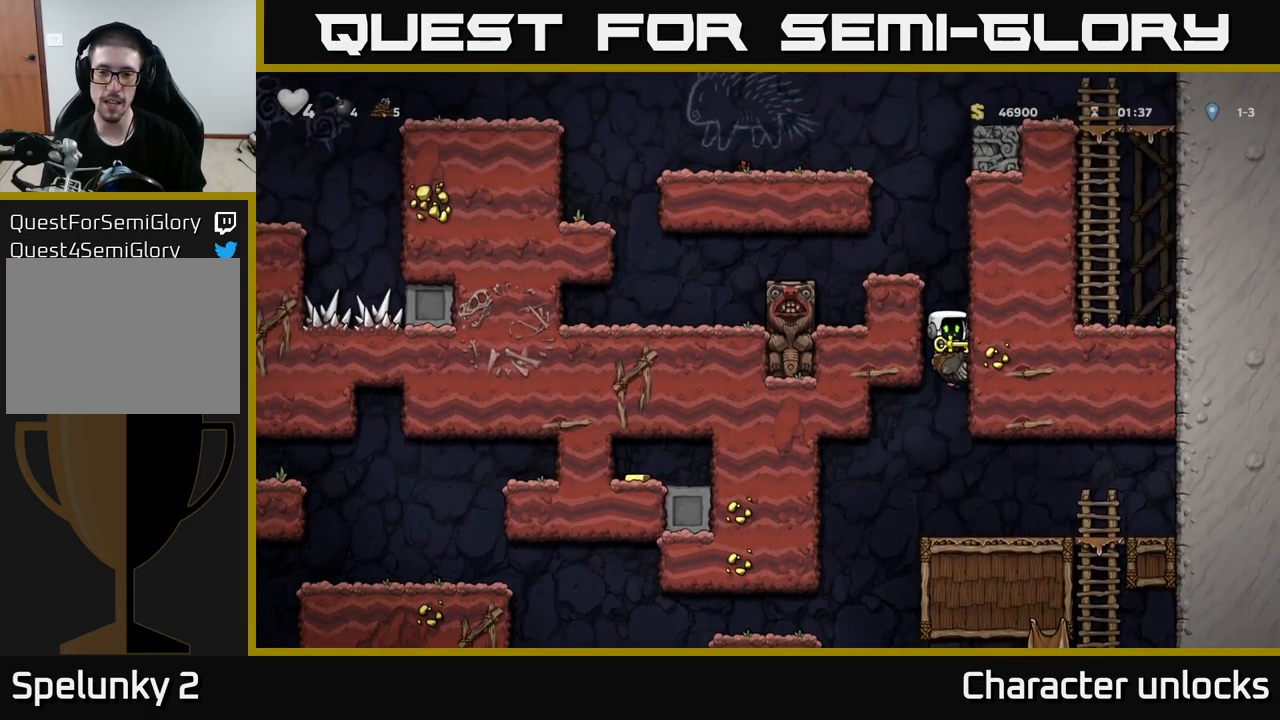
{"buttons": [], "left_stick": "center", "events": [[33, "A", "up"], [117, "DPAD_UP", "down"], [183, "A", "down"], [367, "DPAD_LEFT", "down"], [383, "A", "up"], [400, "DPAD_UP", "up"], [467, "DPAD_LEFT", "up"]]}
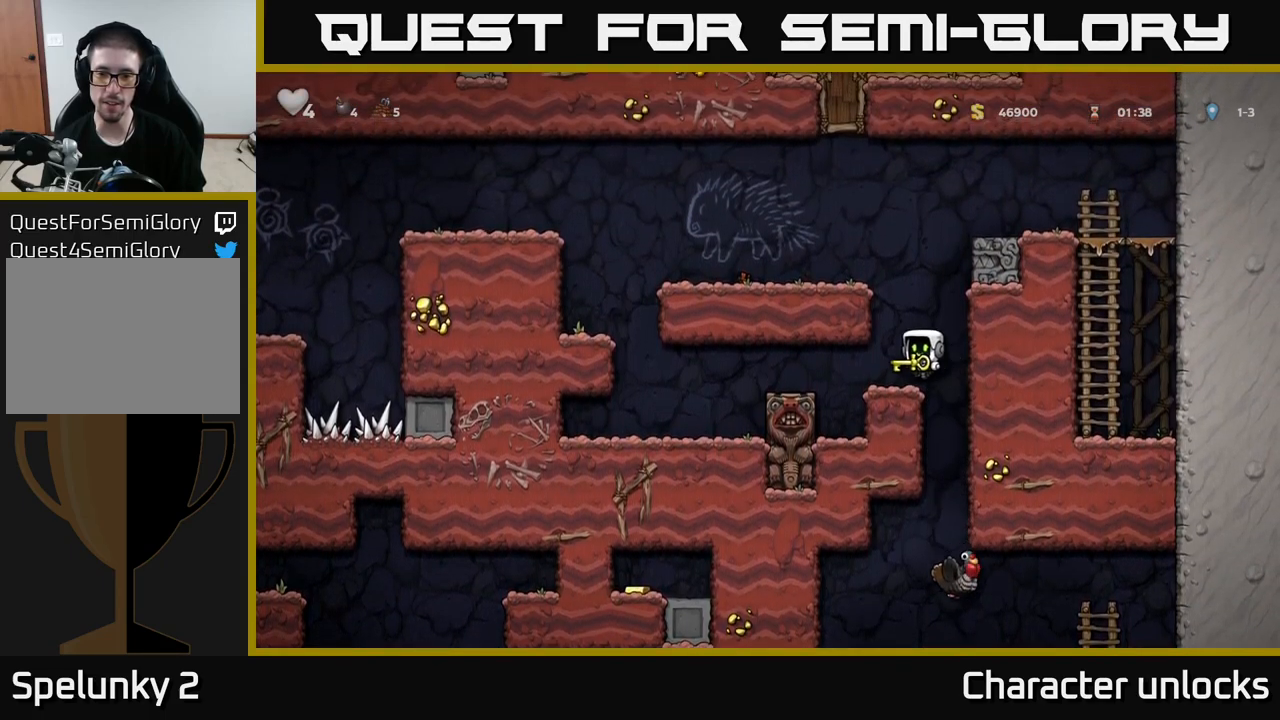
{"buttons": ["A"], "left_stick": "center", "events": [[250, "A", "down"]]}
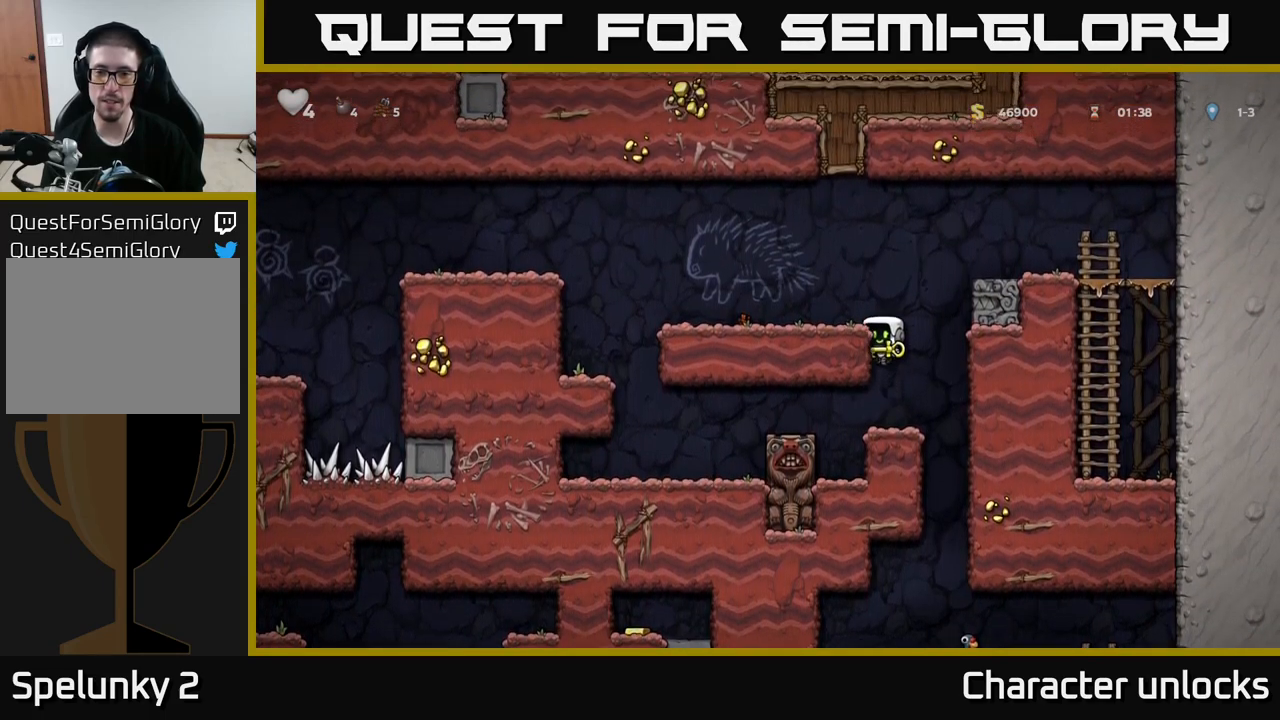
{"buttons": [], "left_stick": "center", "events": [[33, "A", "up"]]}
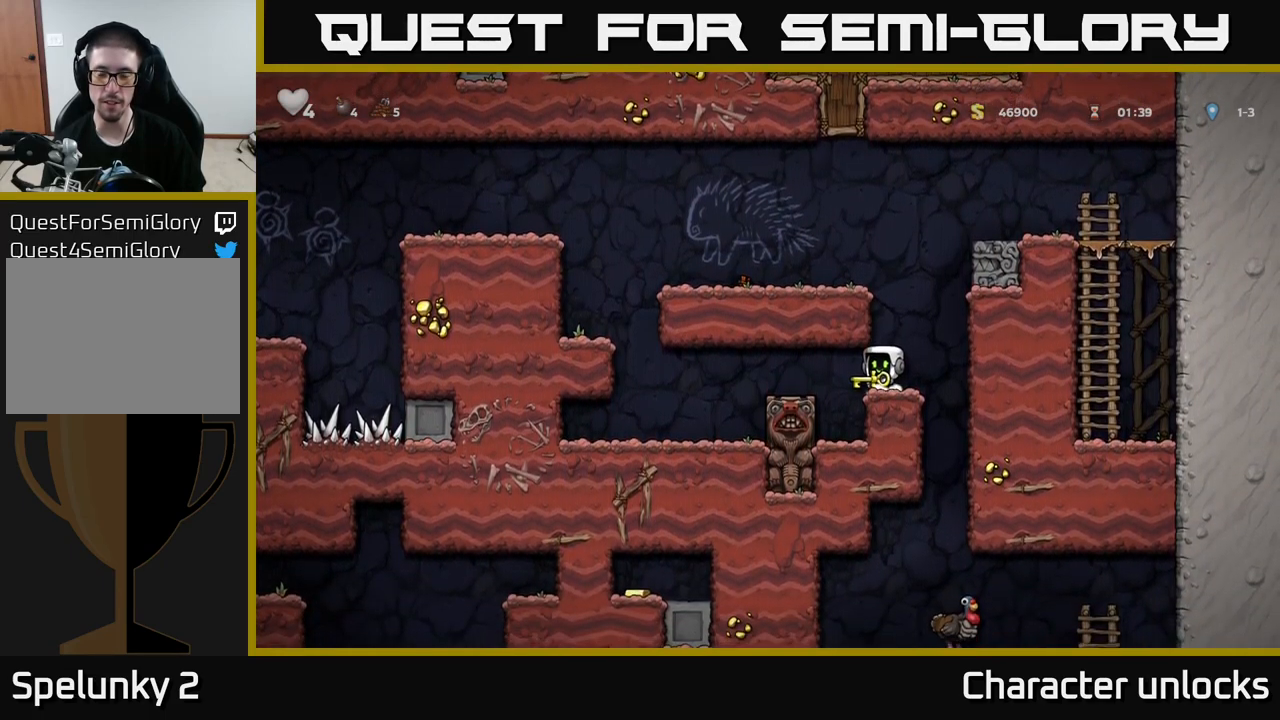
{"buttons": ["A", "DPAD_LEFT"], "left_stick": "center", "events": [[117, "A", "down"], [317, "DPAD_LEFT", "down"], [333, "A", "up"], [467, "A", "down"]]}
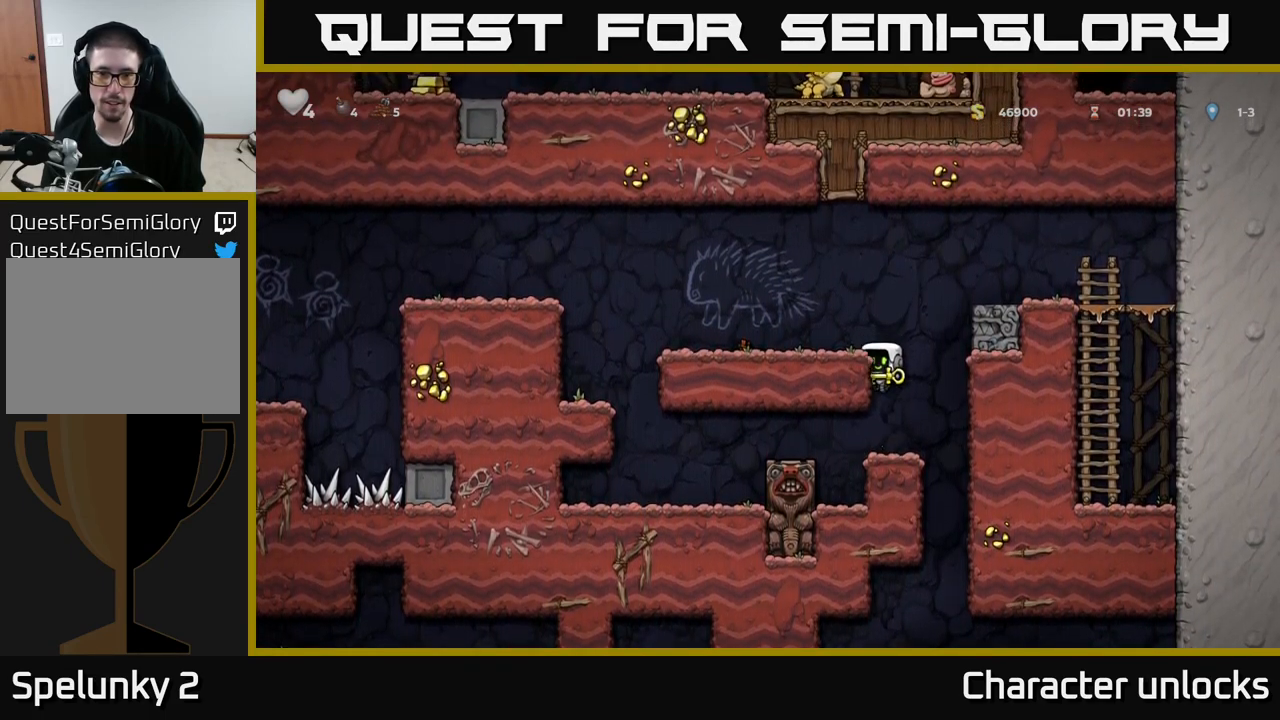
{"buttons": ["A", "DPAD_LEFT"], "left_stick": "center", "events": [[67, "A", "up"], [467, "A", "down"]]}
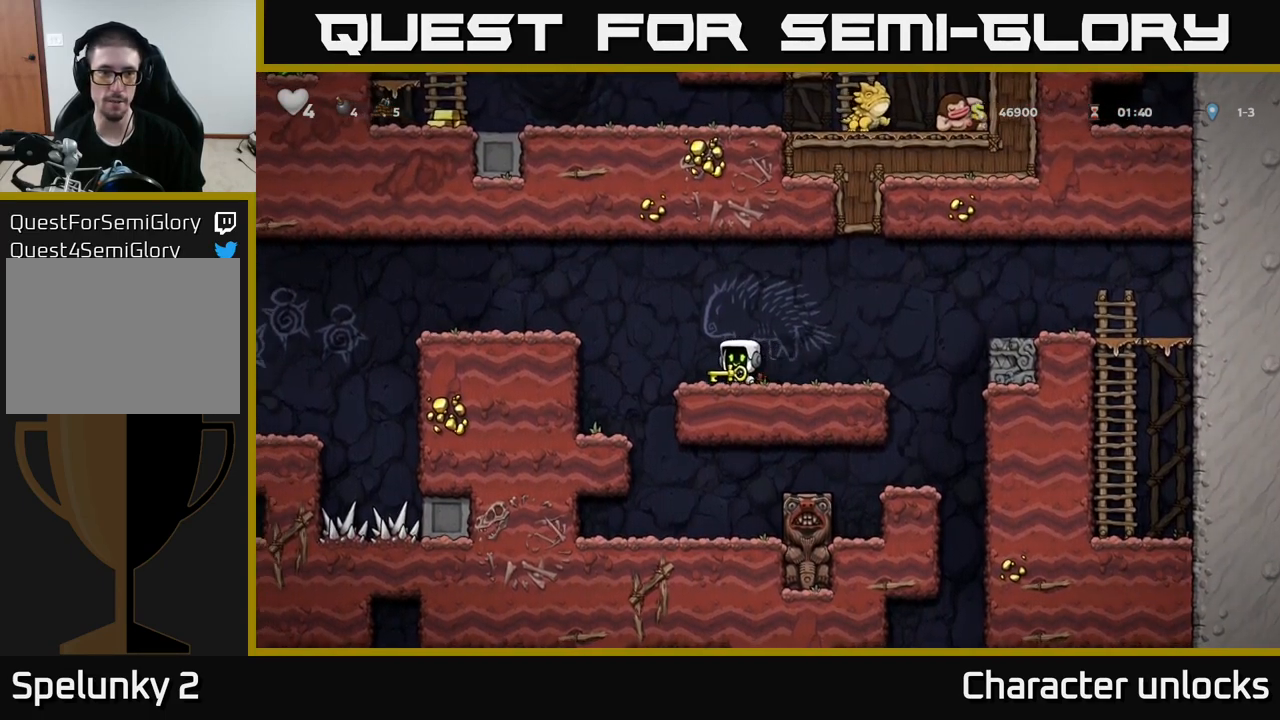
{"buttons": ["DPAD_LEFT"], "left_stick": "center", "events": [[150, "A", "up"]]}
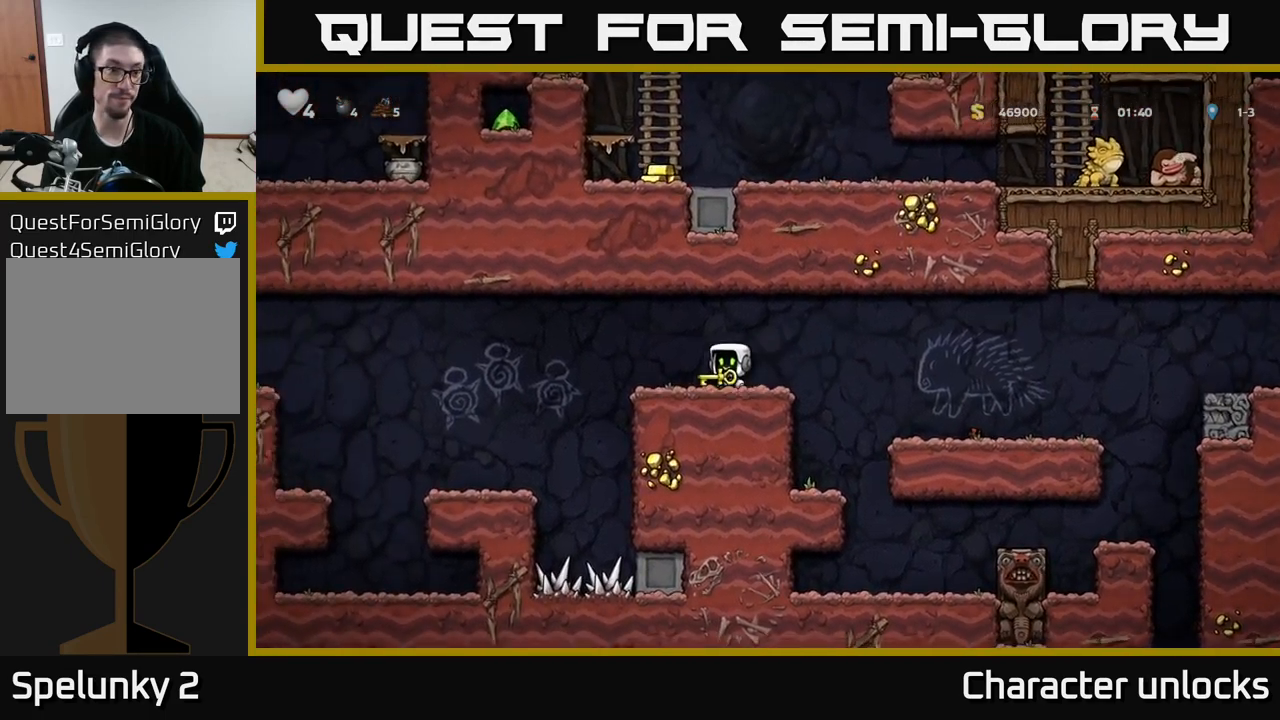
{"buttons": [], "left_stick": "center", "events": [[100, "A", "down"], [200, "A", "up"], [450, "DPAD_LEFT", "up"]]}
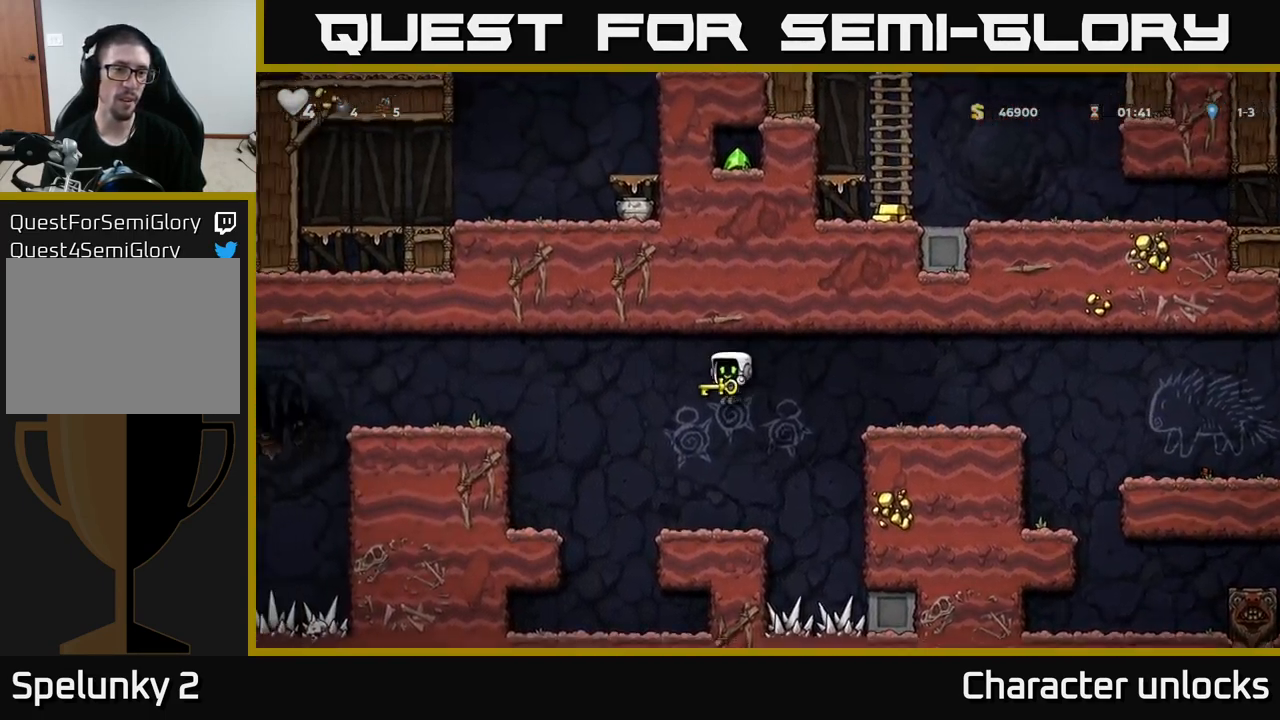
{"buttons": ["A", "DPAD_LEFT"], "left_stick": "center", "events": [[133, "DPAD_LEFT", "down"], [300, "A", "down"]]}